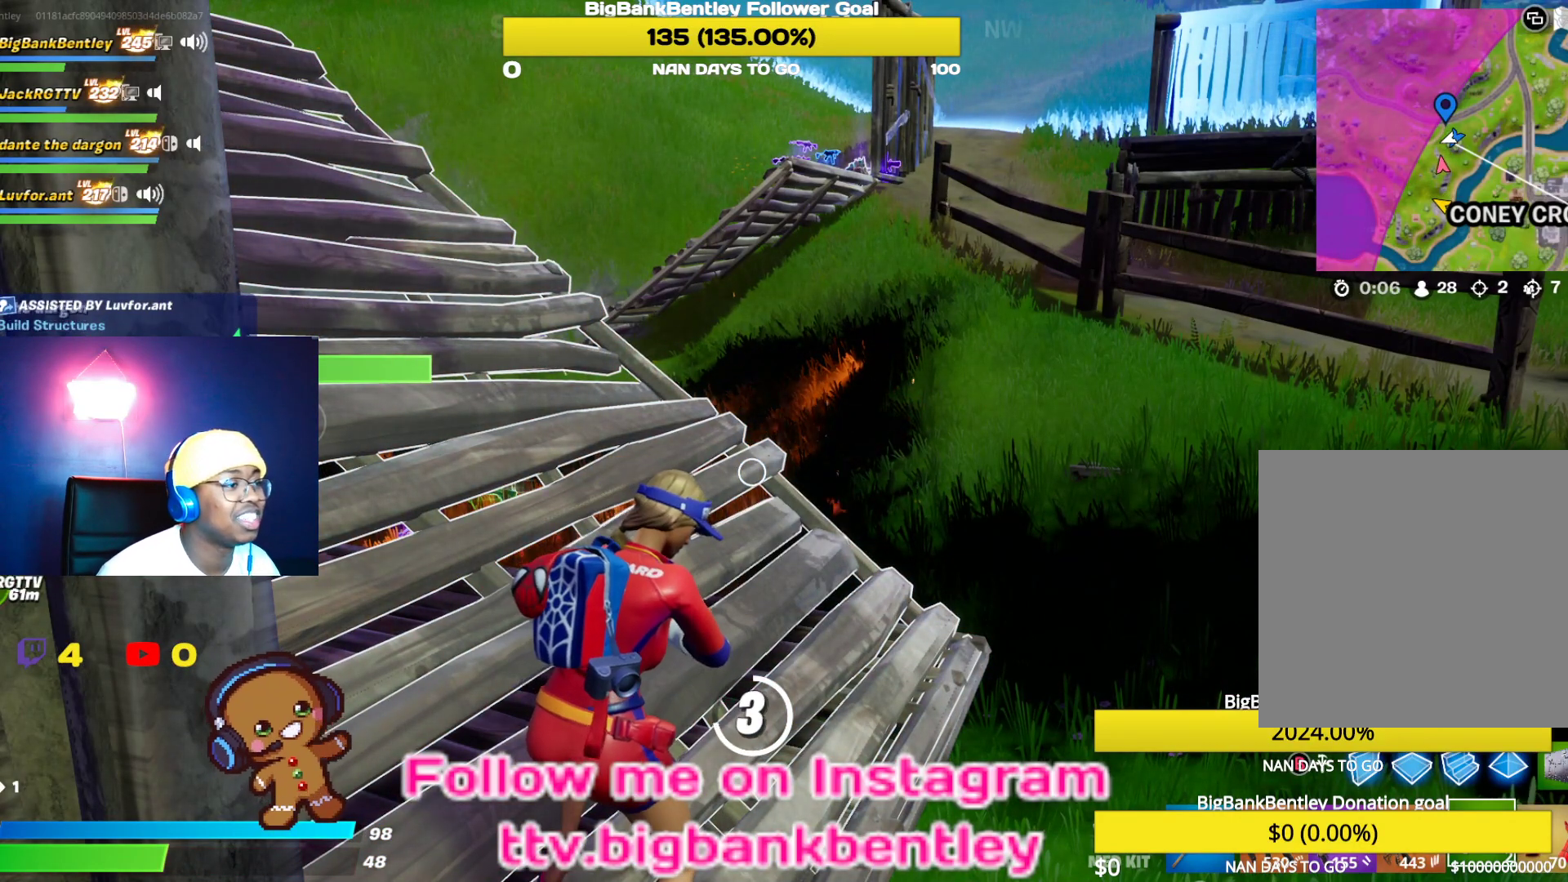
Gameplay with a controller (Xbox layout); each line is a JSON object with the inputs held at the frame after it. "events" lists button and stick changes between this image and that frame as [ms after this image, input, new state], when the widget could be followed in between.
{"buttons": [], "left_stick": "center", "right_stick": "center", "events": [[333, "B", "down"], [400, "B", "up"]]}
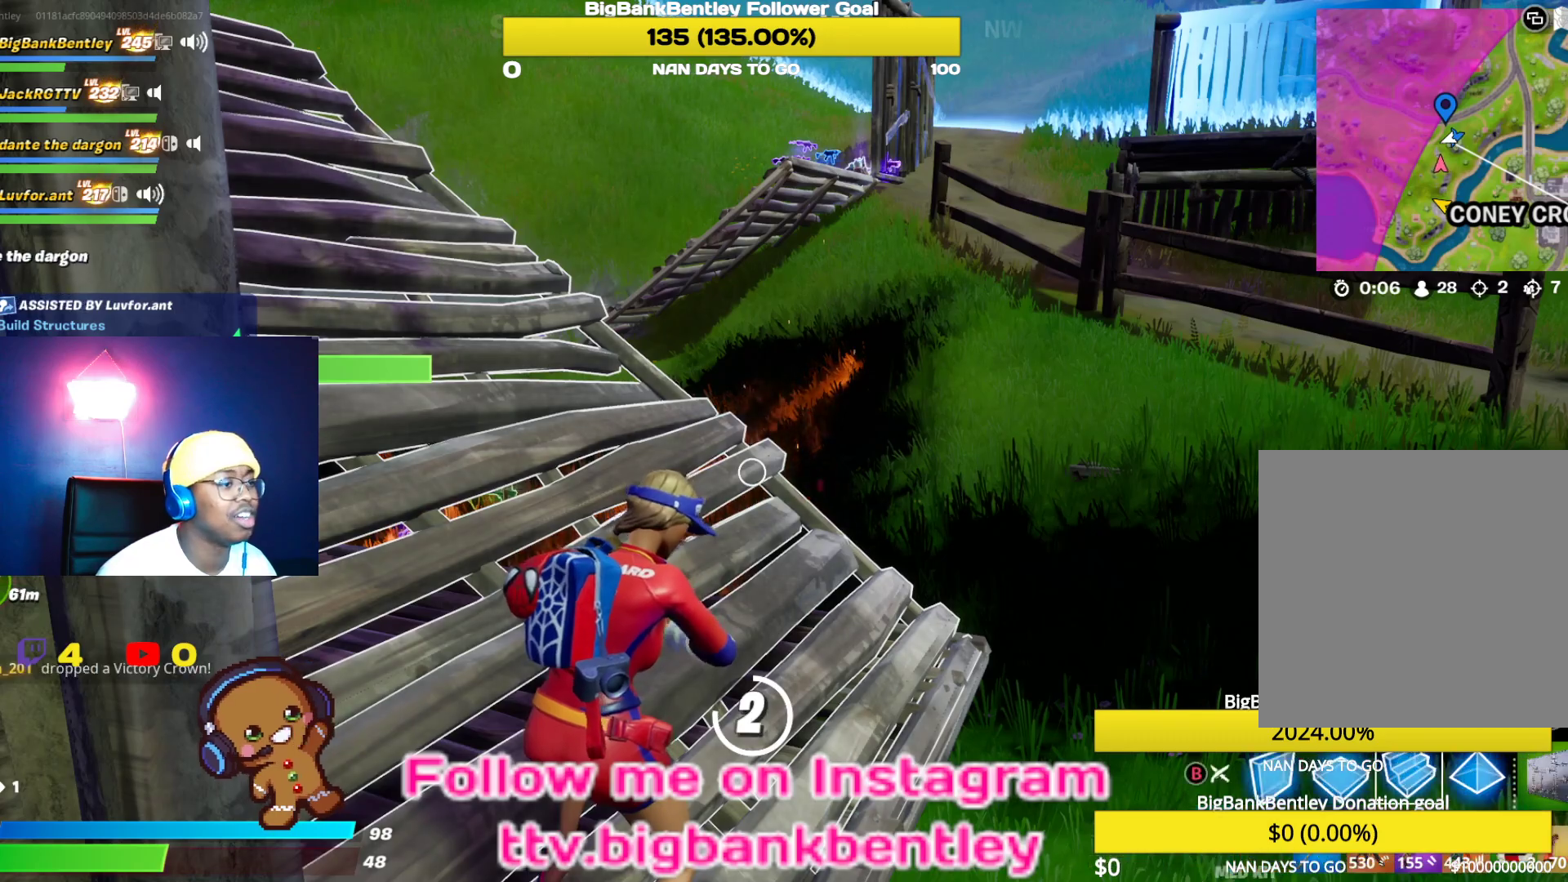
{"buttons": [], "left_stick": "center", "right_stick": "center", "events": [[350, "R3", "down"], [483, "R3", "up"]]}
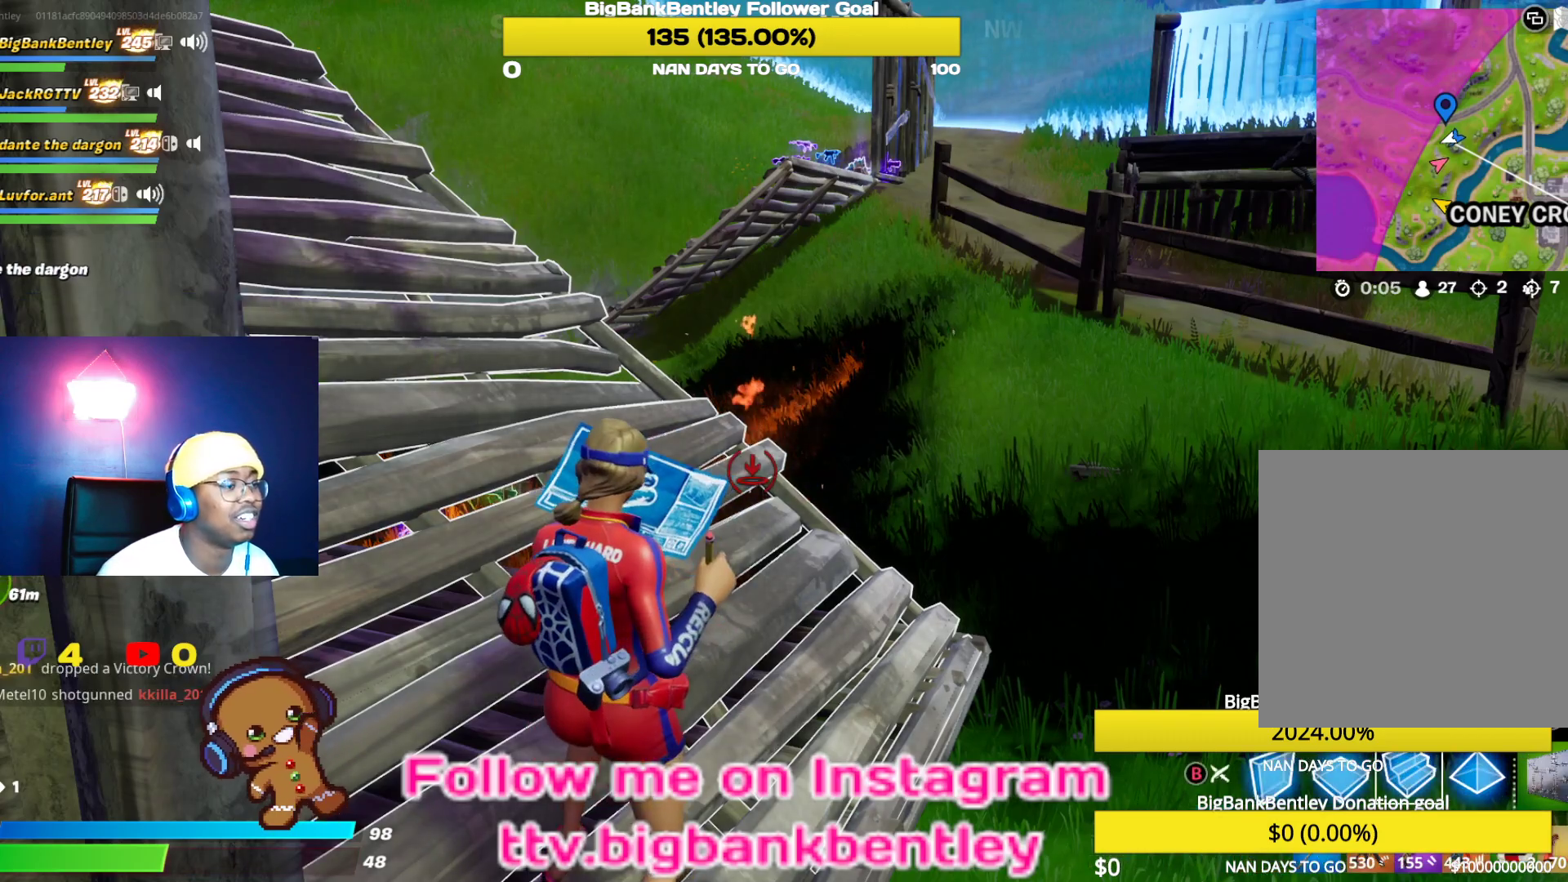
{"buttons": ["B"], "left_stick": "center", "right_stick": "center", "events": [[100, "R3", "down"], [200, "R3", "up"], [483, "B", "down"]]}
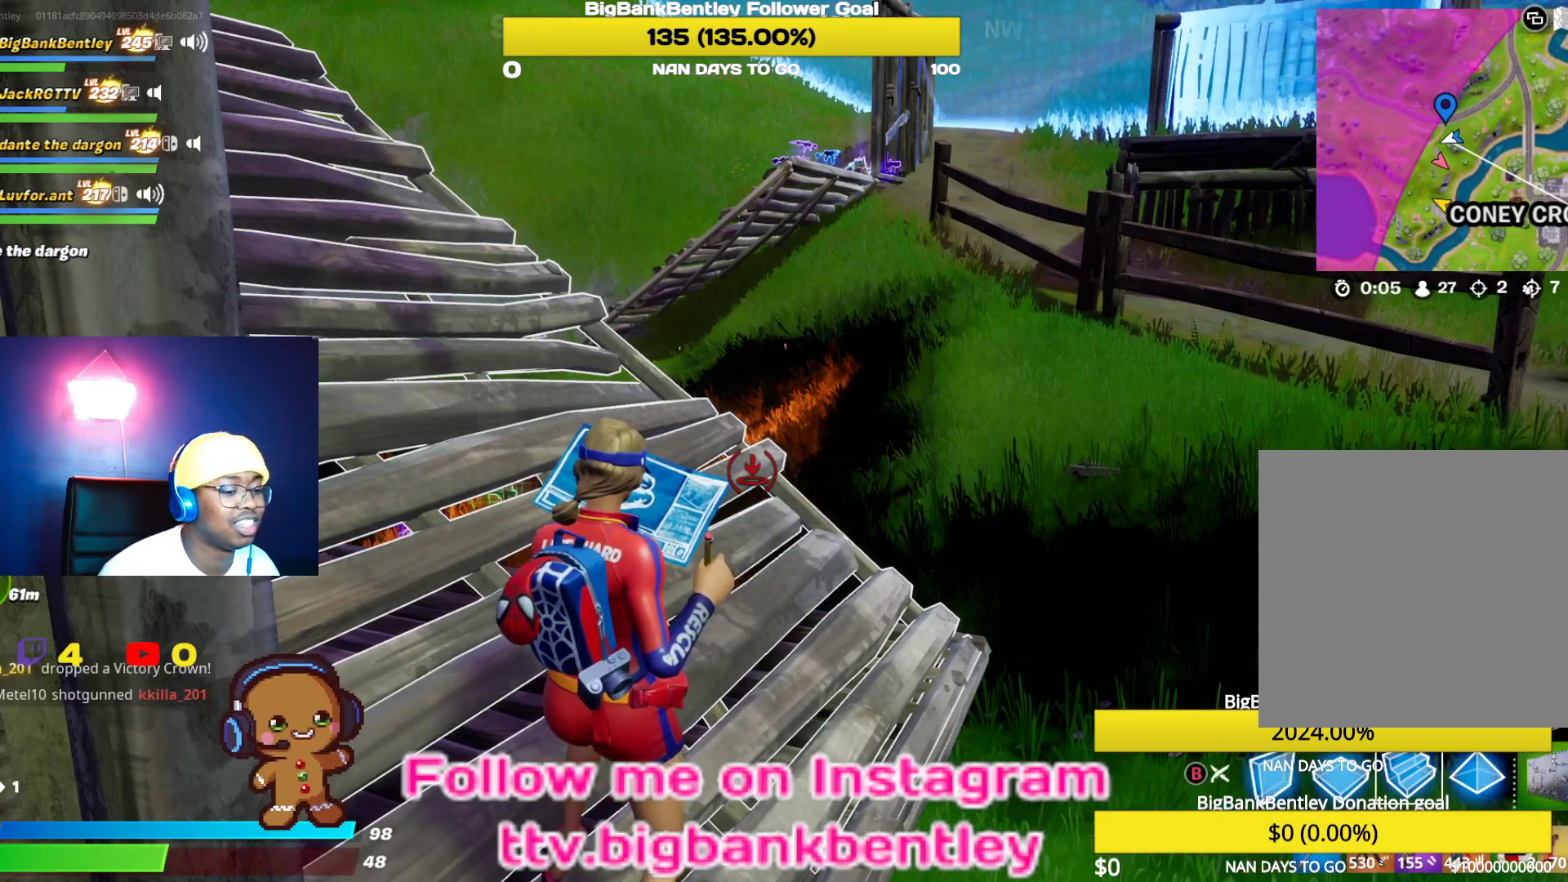
{"buttons": [], "left_stick": "up-left", "right_stick": "left", "events": [[83, "B", "up"], [317, "right_stick", "left"], [383, "left_stick", "up-left"]]}
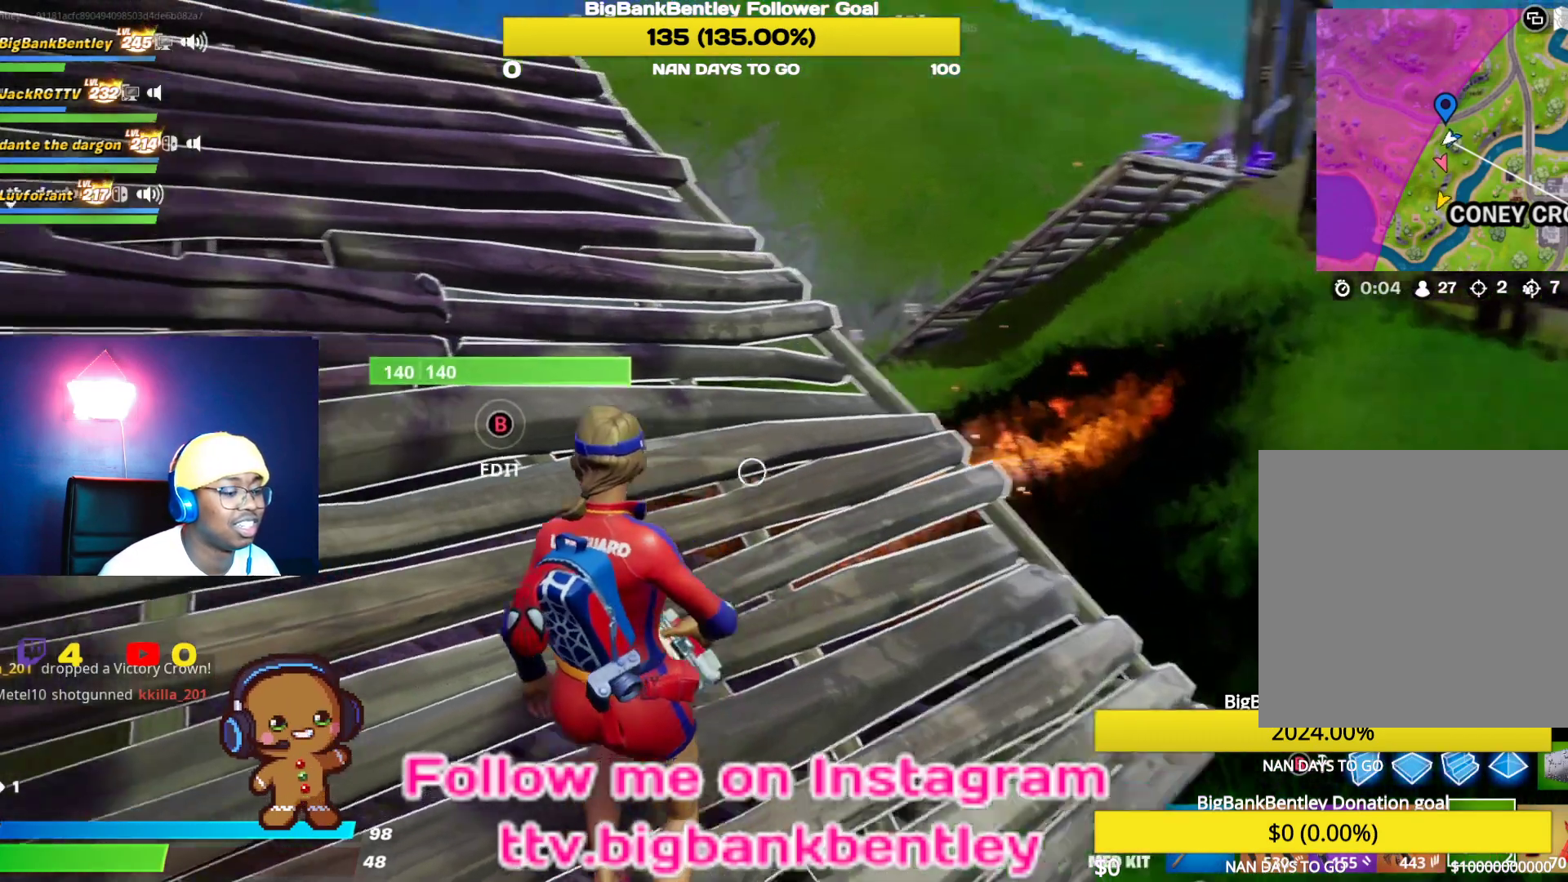
{"buttons": ["R2"], "left_stick": "center", "right_stick": "left", "events": [[100, "left_stick", "center"], [117, "R3", "down"], [217, "R3", "up"], [333, "R3", "down"], [450, "R3", "up"], [500, "R2", "down"]]}
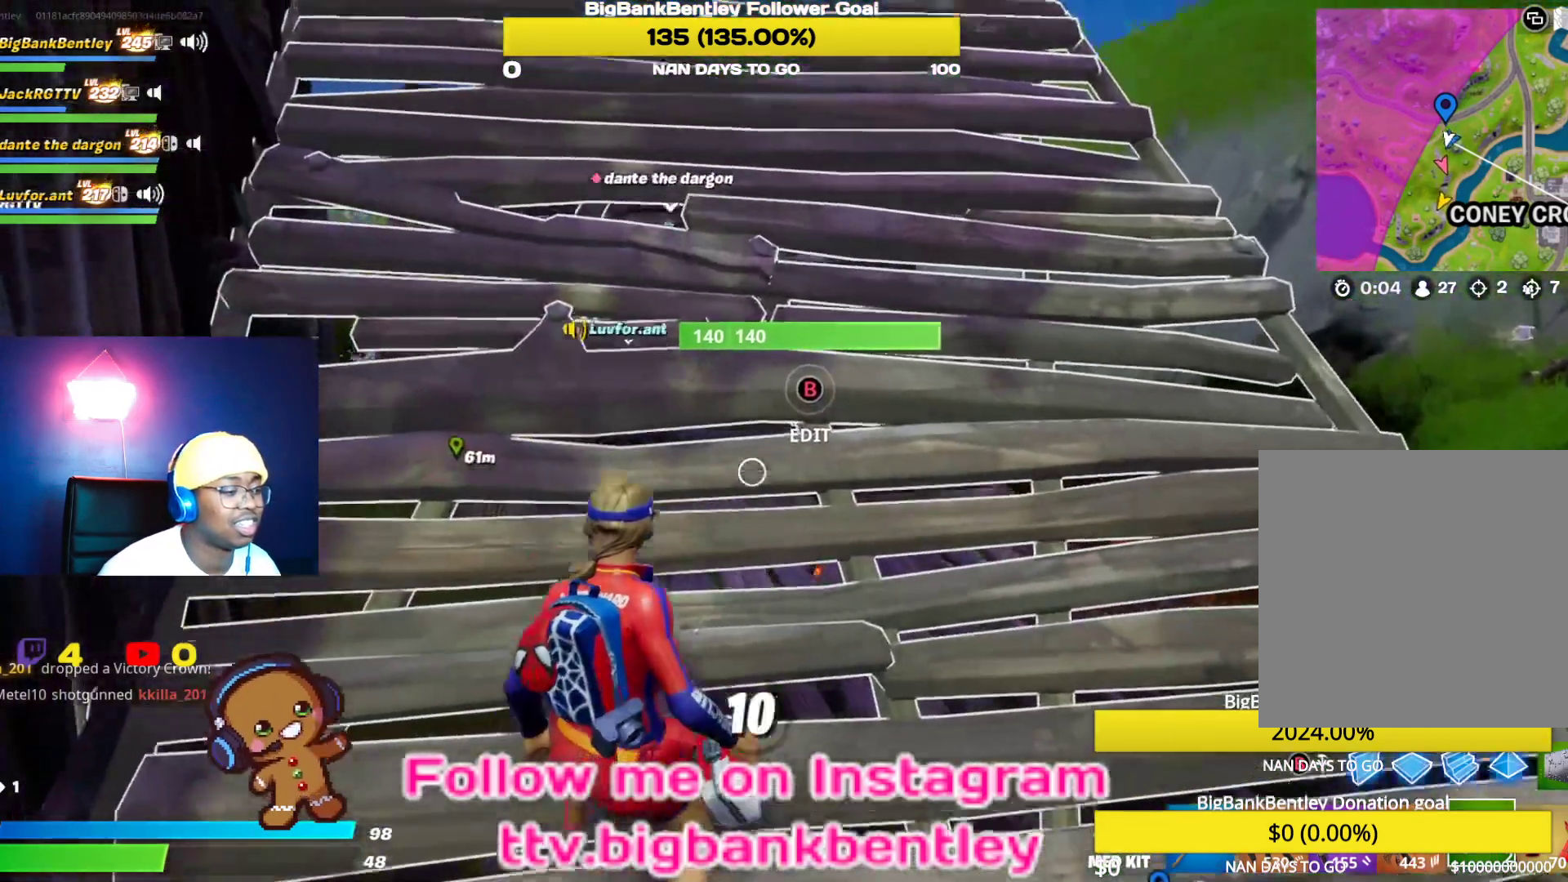
{"buttons": [], "left_stick": "center", "right_stick": "center", "events": [[150, "R2", "up"], [150, "right_stick", "center"]]}
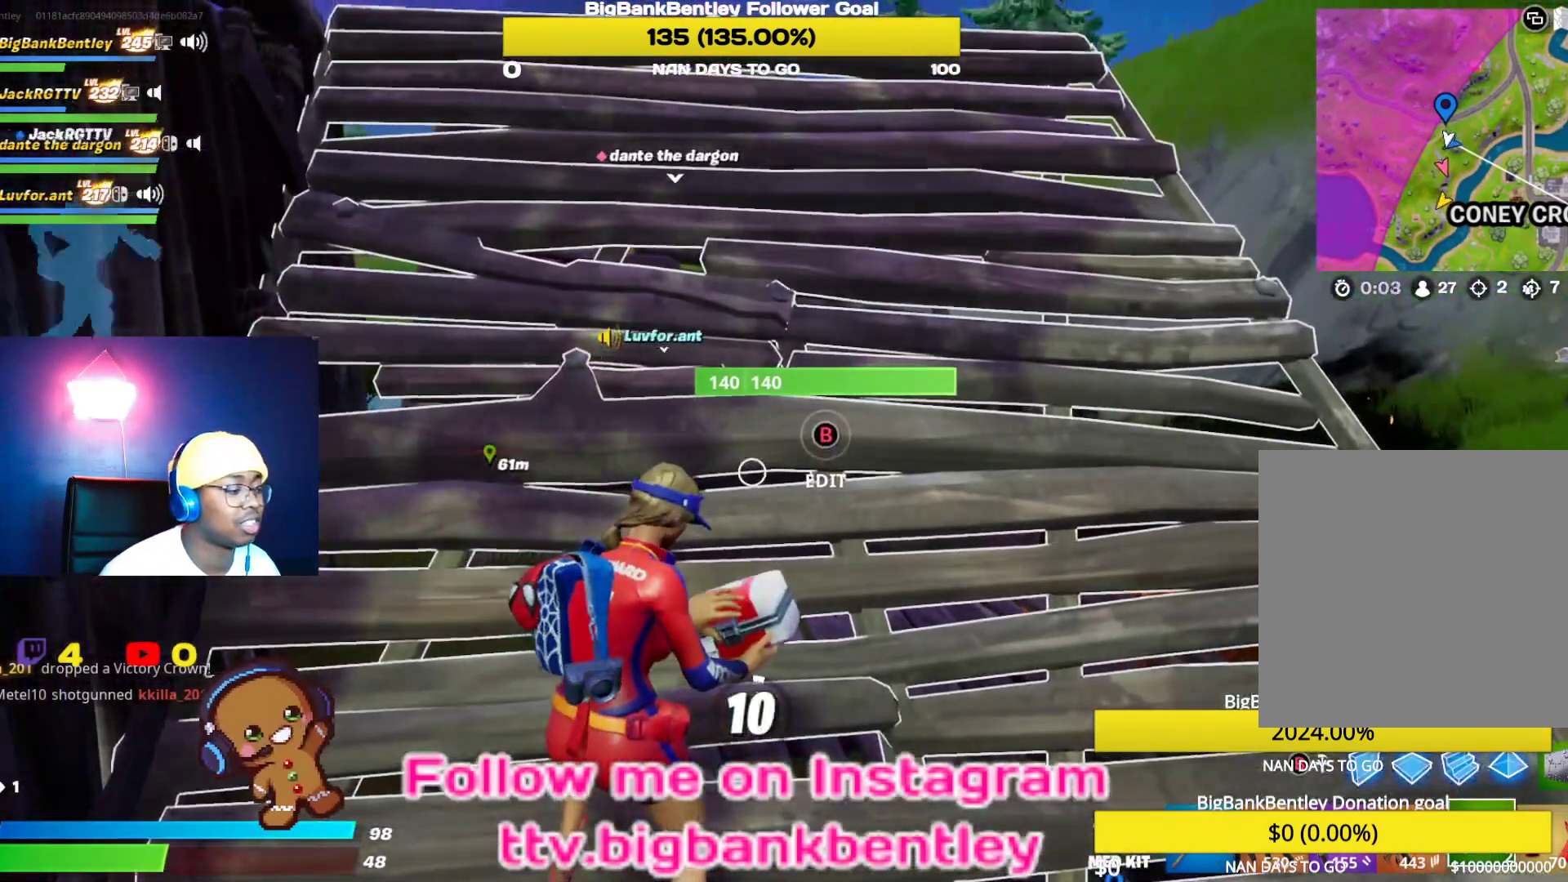
{"buttons": [], "left_stick": "center", "right_stick": "center", "events": []}
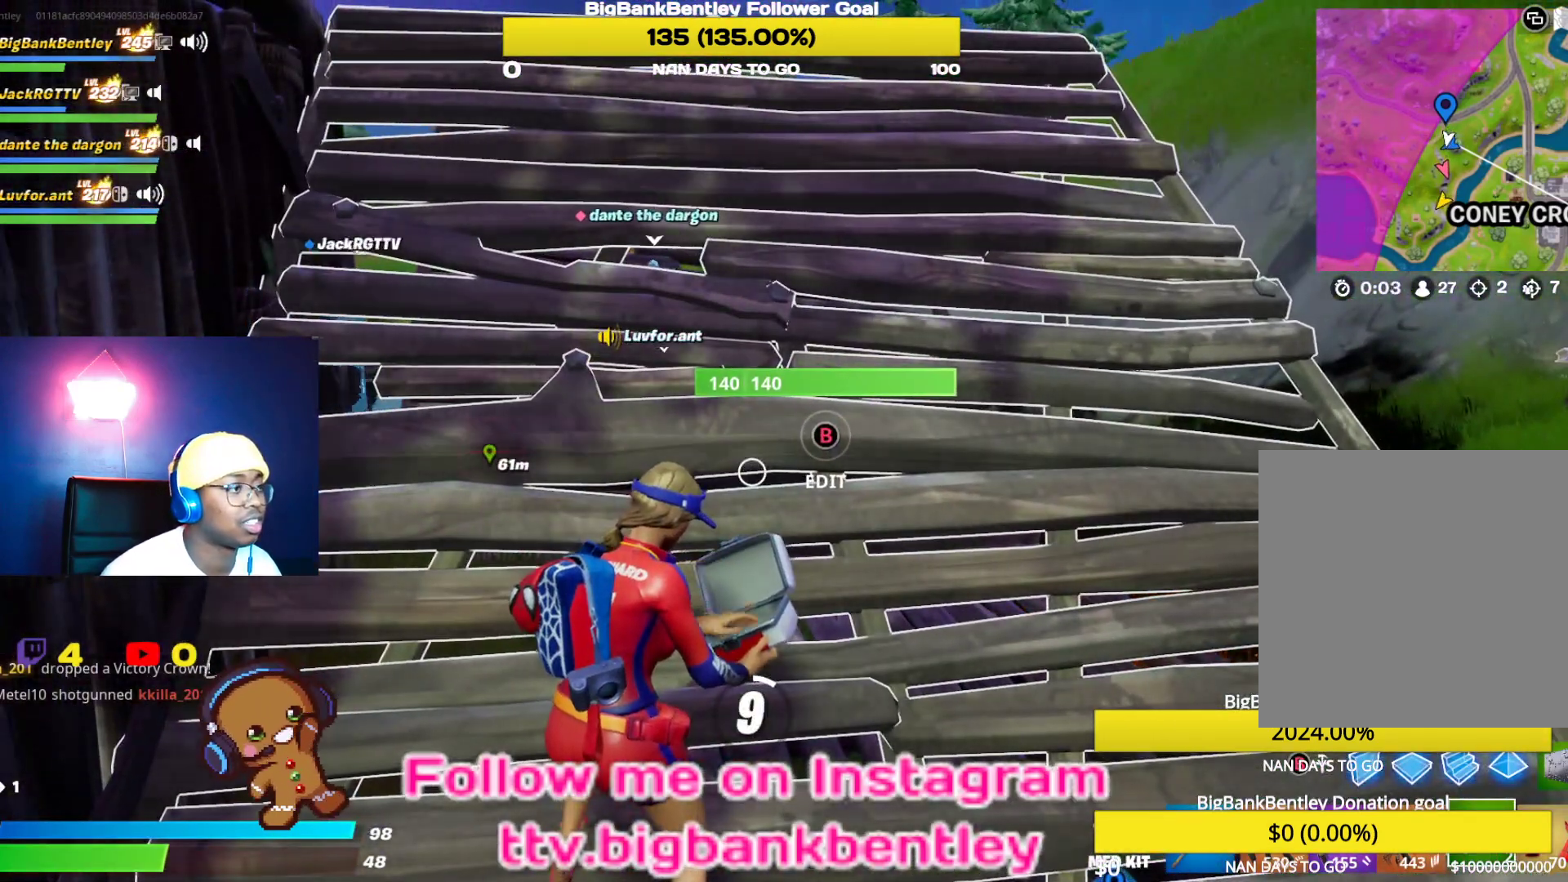
{"buttons": [], "left_stick": "center", "right_stick": "center", "events": []}
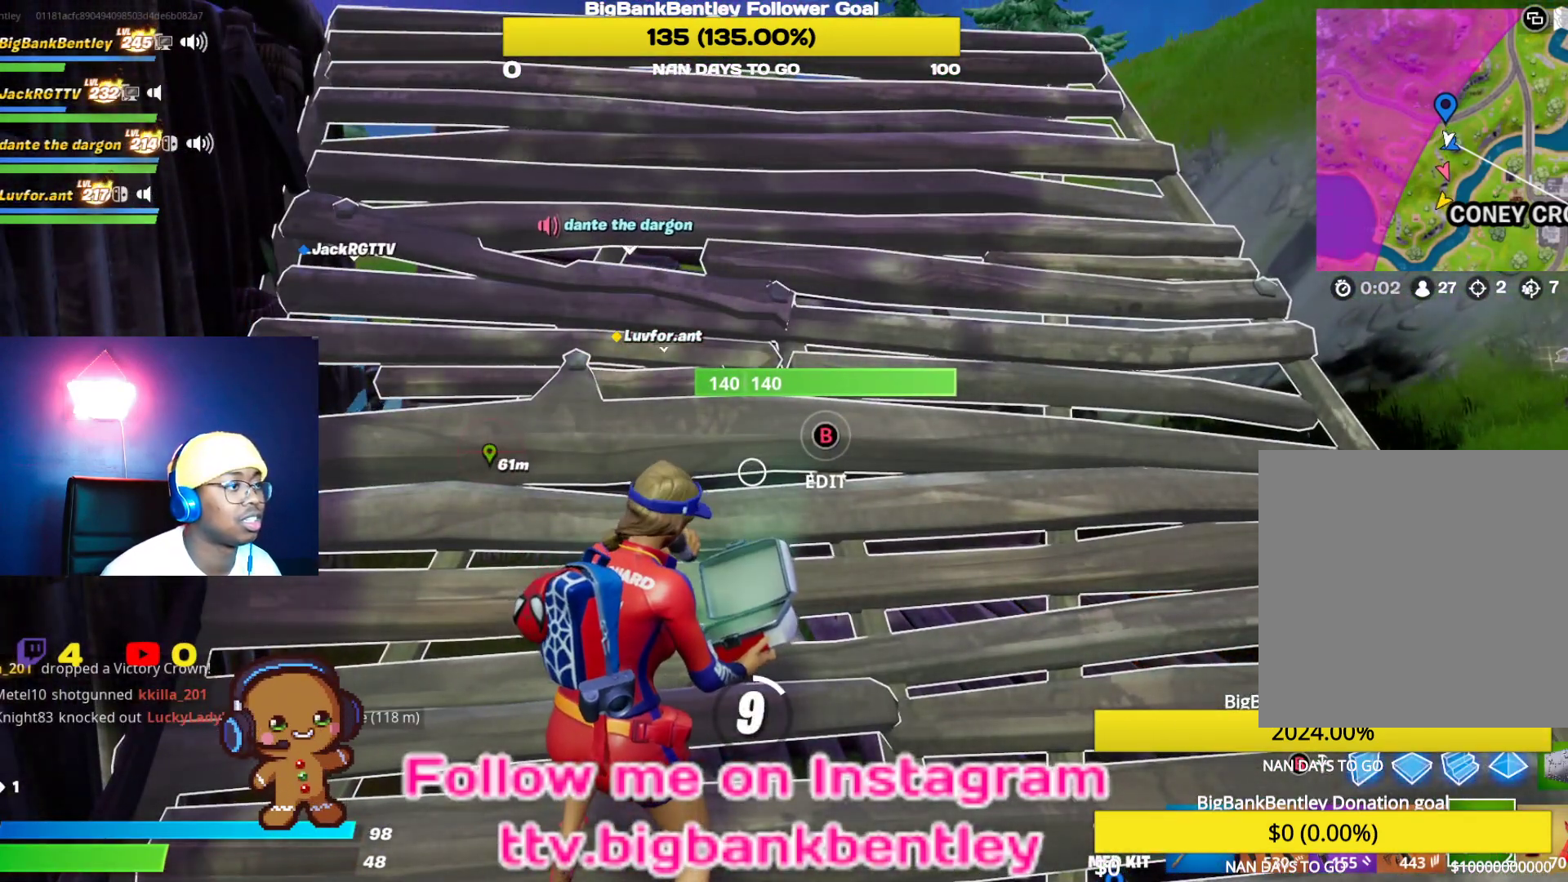
{"buttons": [], "left_stick": "center", "right_stick": "center", "events": []}
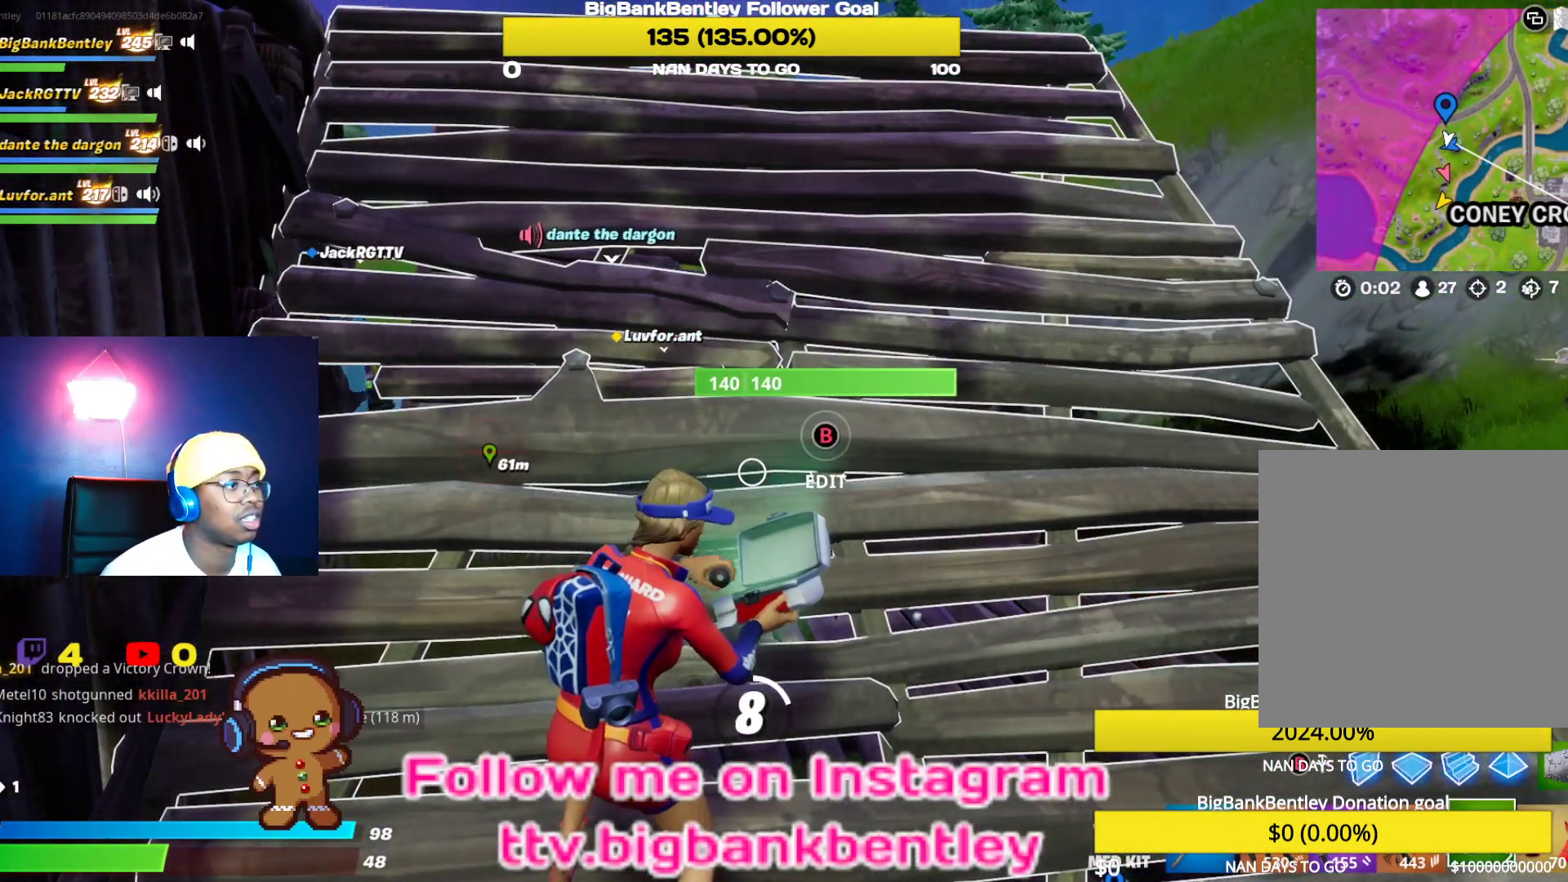
{"buttons": [], "left_stick": "center", "right_stick": "center", "events": []}
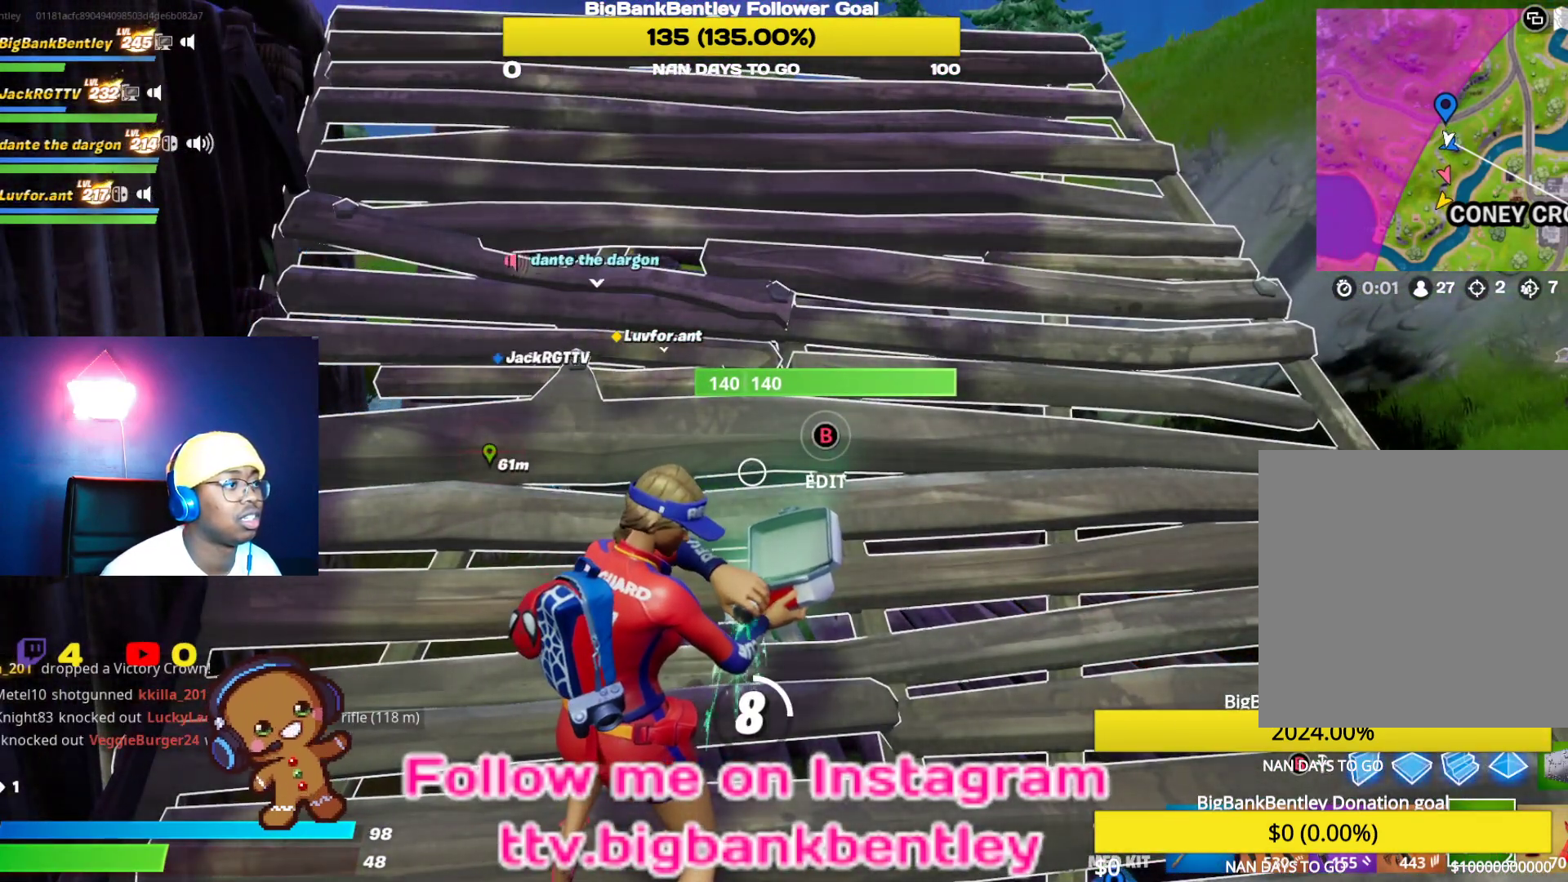
{"buttons": [], "left_stick": "center", "right_stick": "center", "events": [[317, "B", "down"], [333, "B", "up"]]}
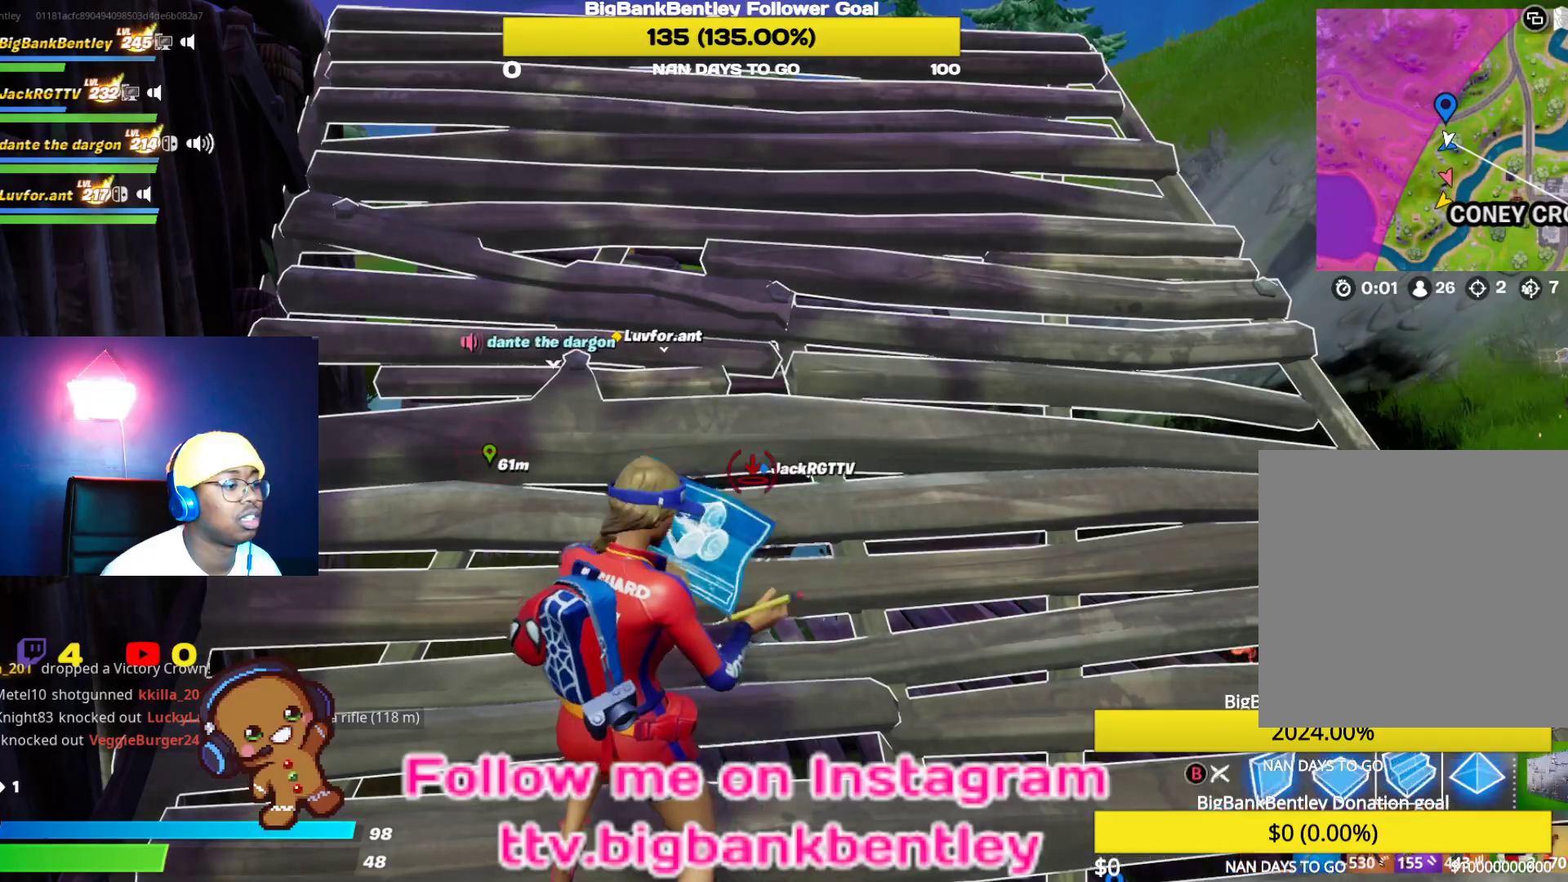
{"buttons": [], "left_stick": "center", "right_stick": "center", "events": [[300, "B", "down"], [383, "B", "up"]]}
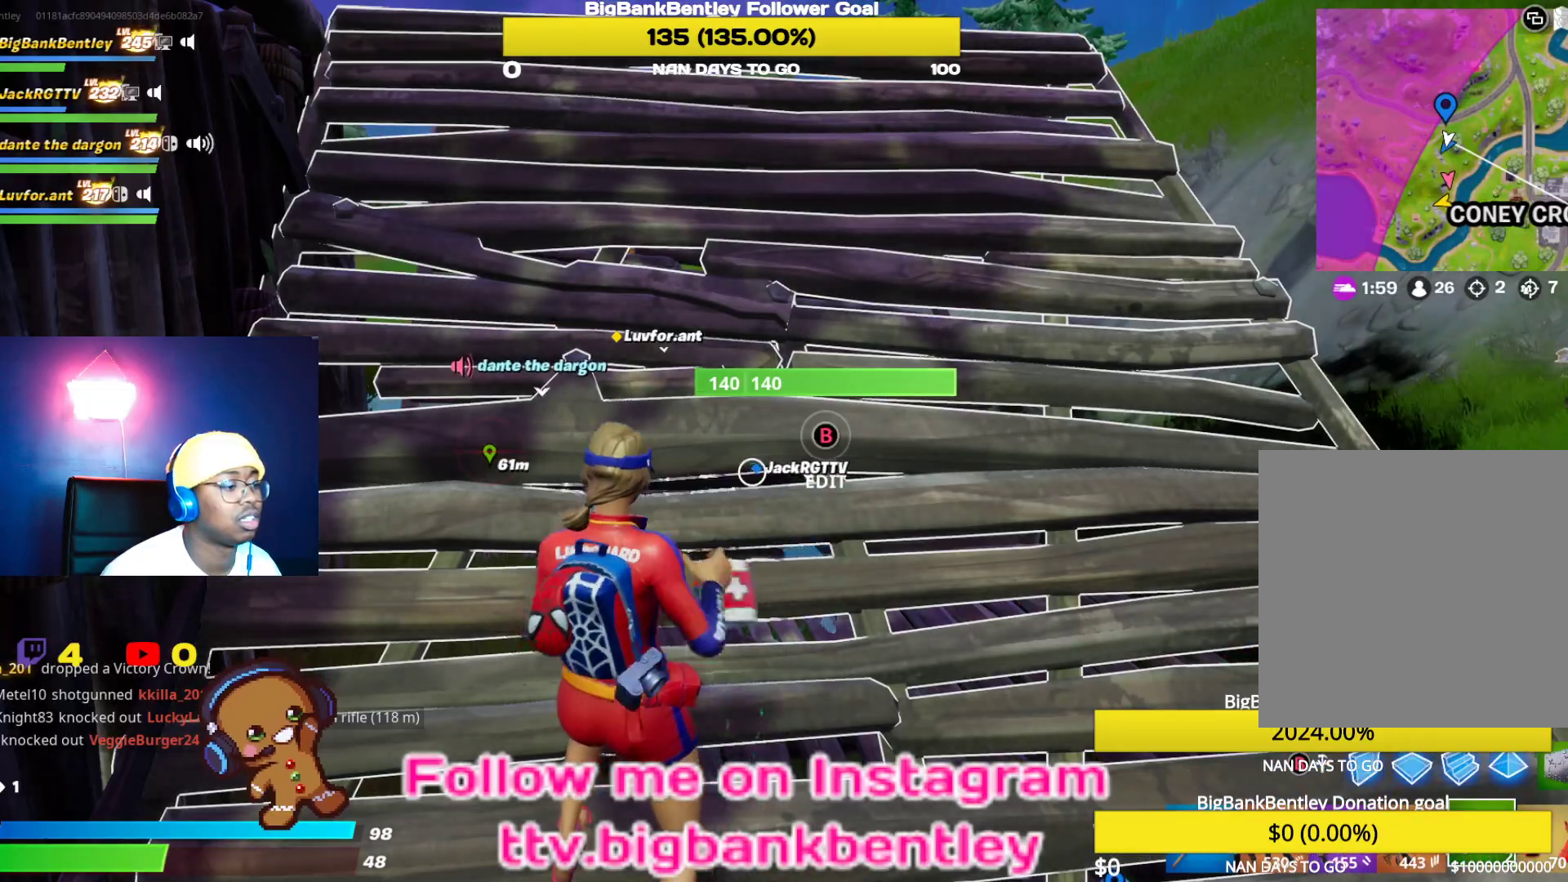
{"buttons": [], "left_stick": "center", "right_stick": "left", "events": [[100, "right_stick", "left"], [317, "R2", "down"], [450, "R2", "up"]]}
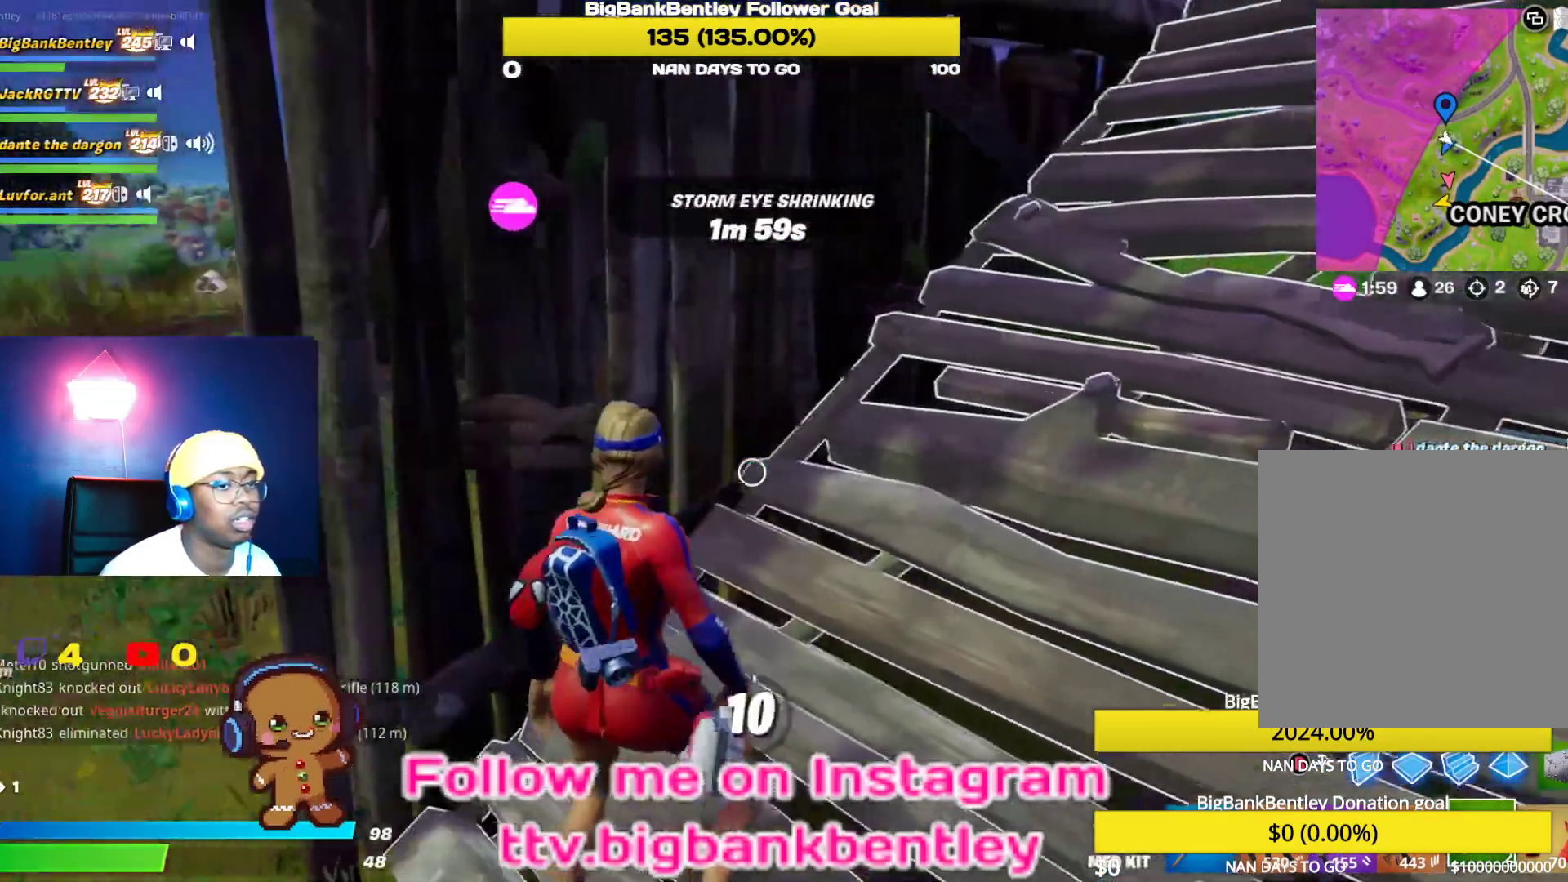
{"buttons": [], "left_stick": "center", "right_stick": "center", "events": [[17, "R2", "down"], [150, "R2", "up"], [183, "right_stick", "center"]]}
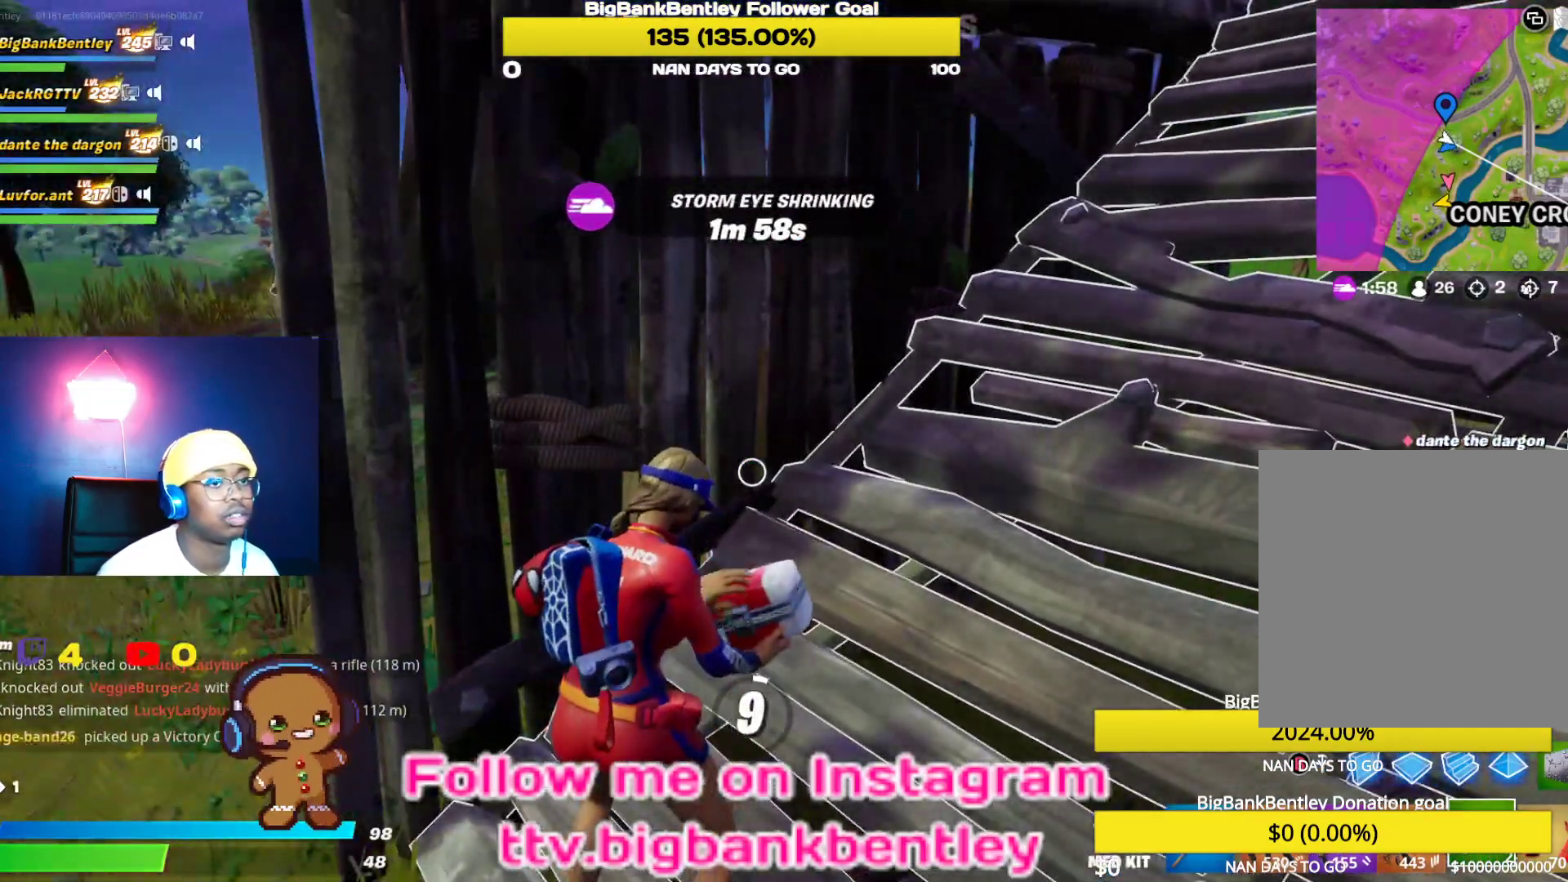
{"buttons": [], "left_stick": "center", "right_stick": "right", "events": [[133, "right_stick", "right"]]}
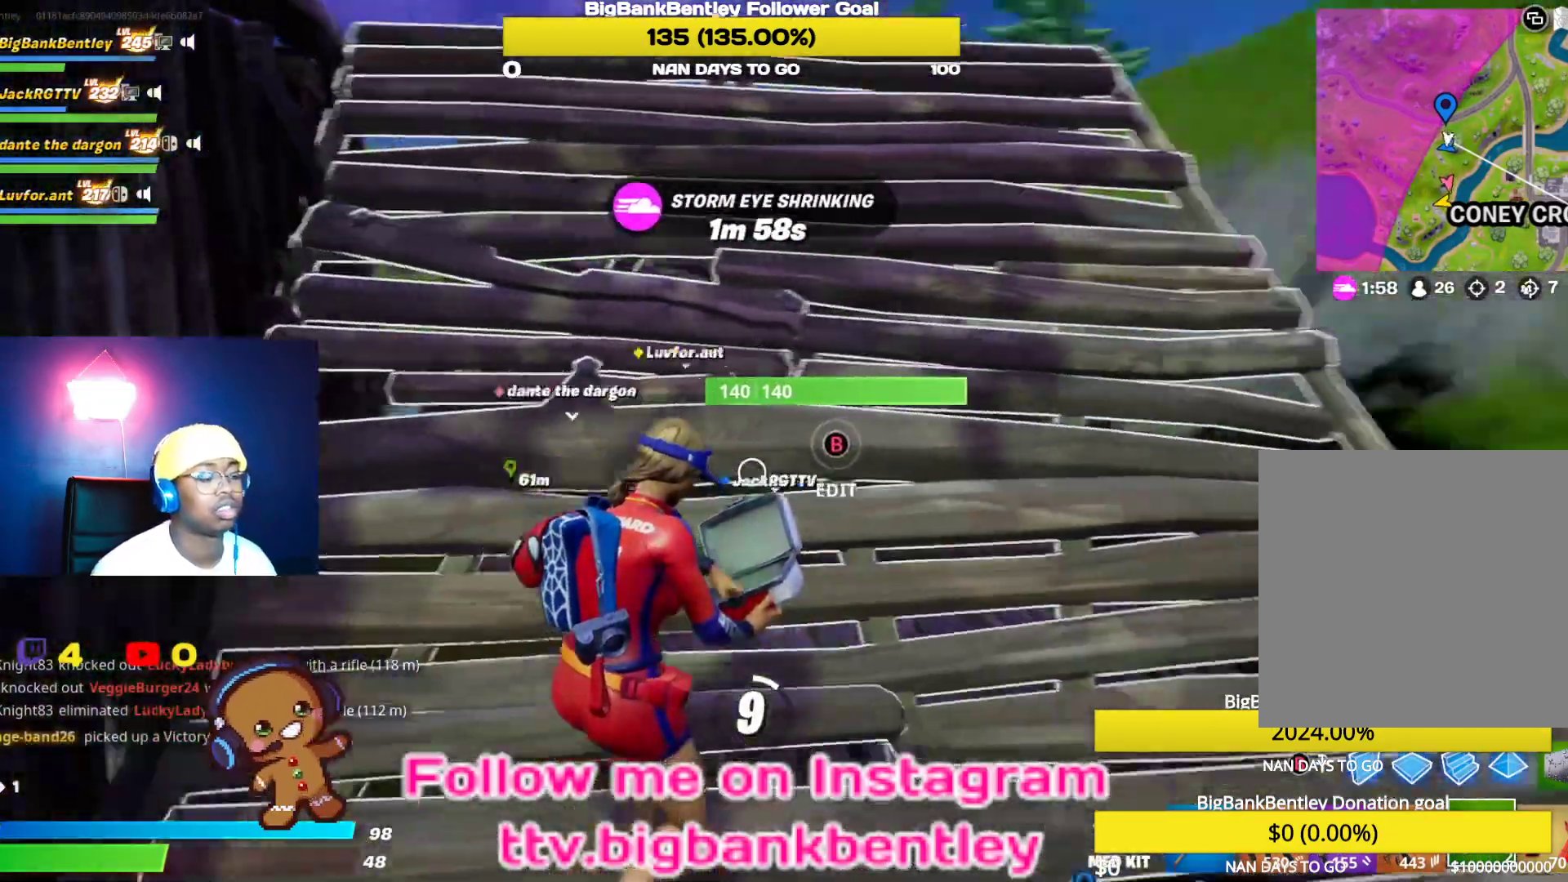
{"buttons": [], "left_stick": "center", "right_stick": "right", "events": []}
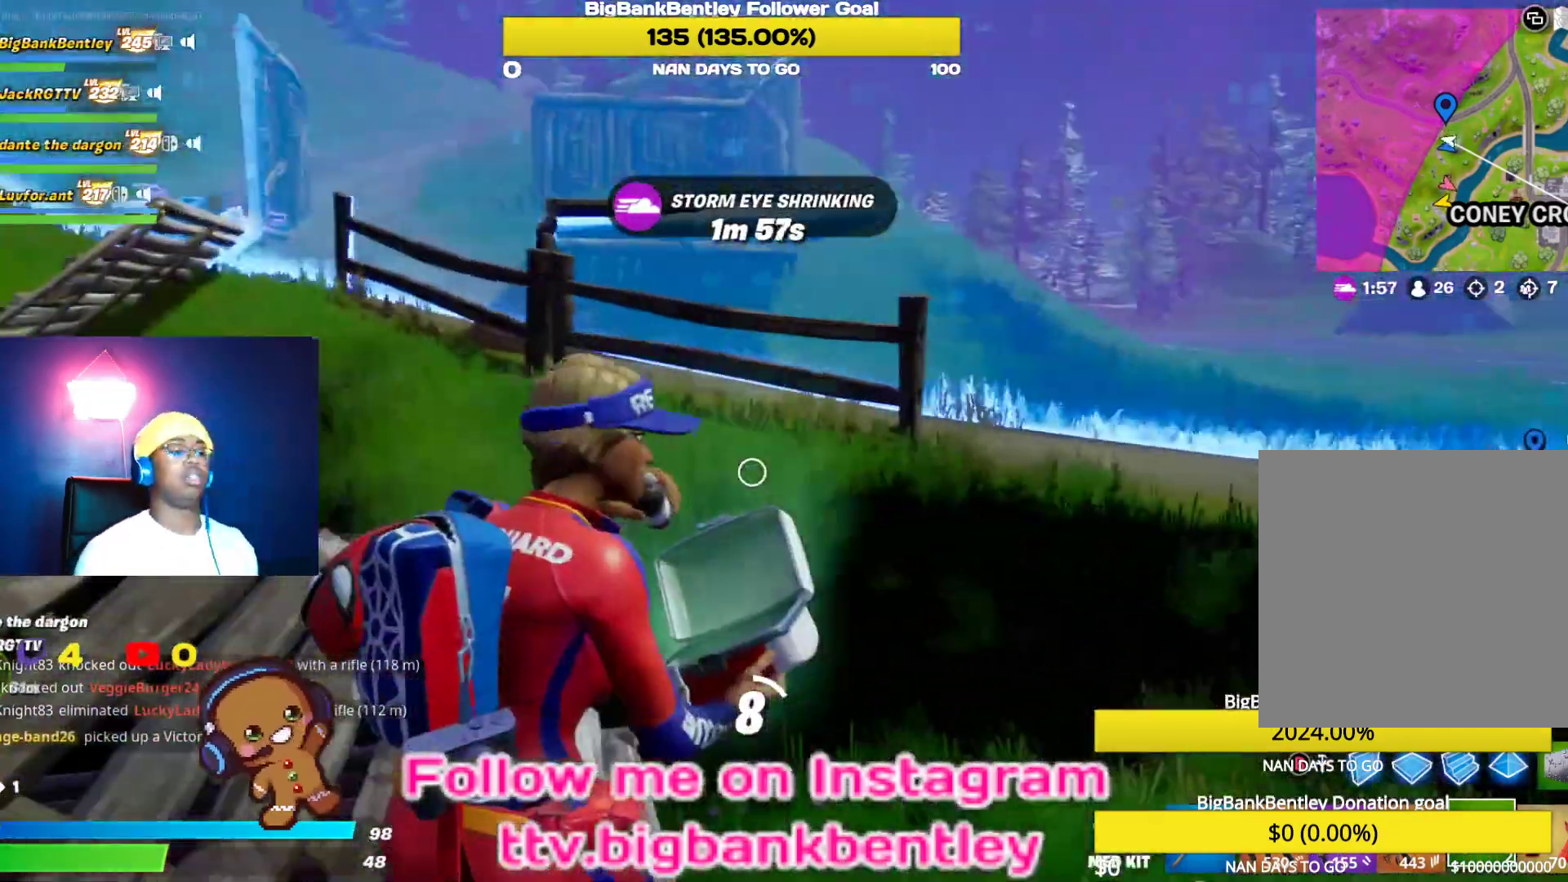
{"buttons": [], "left_stick": "center", "right_stick": "center", "events": [[17, "right_stick", "center"]]}
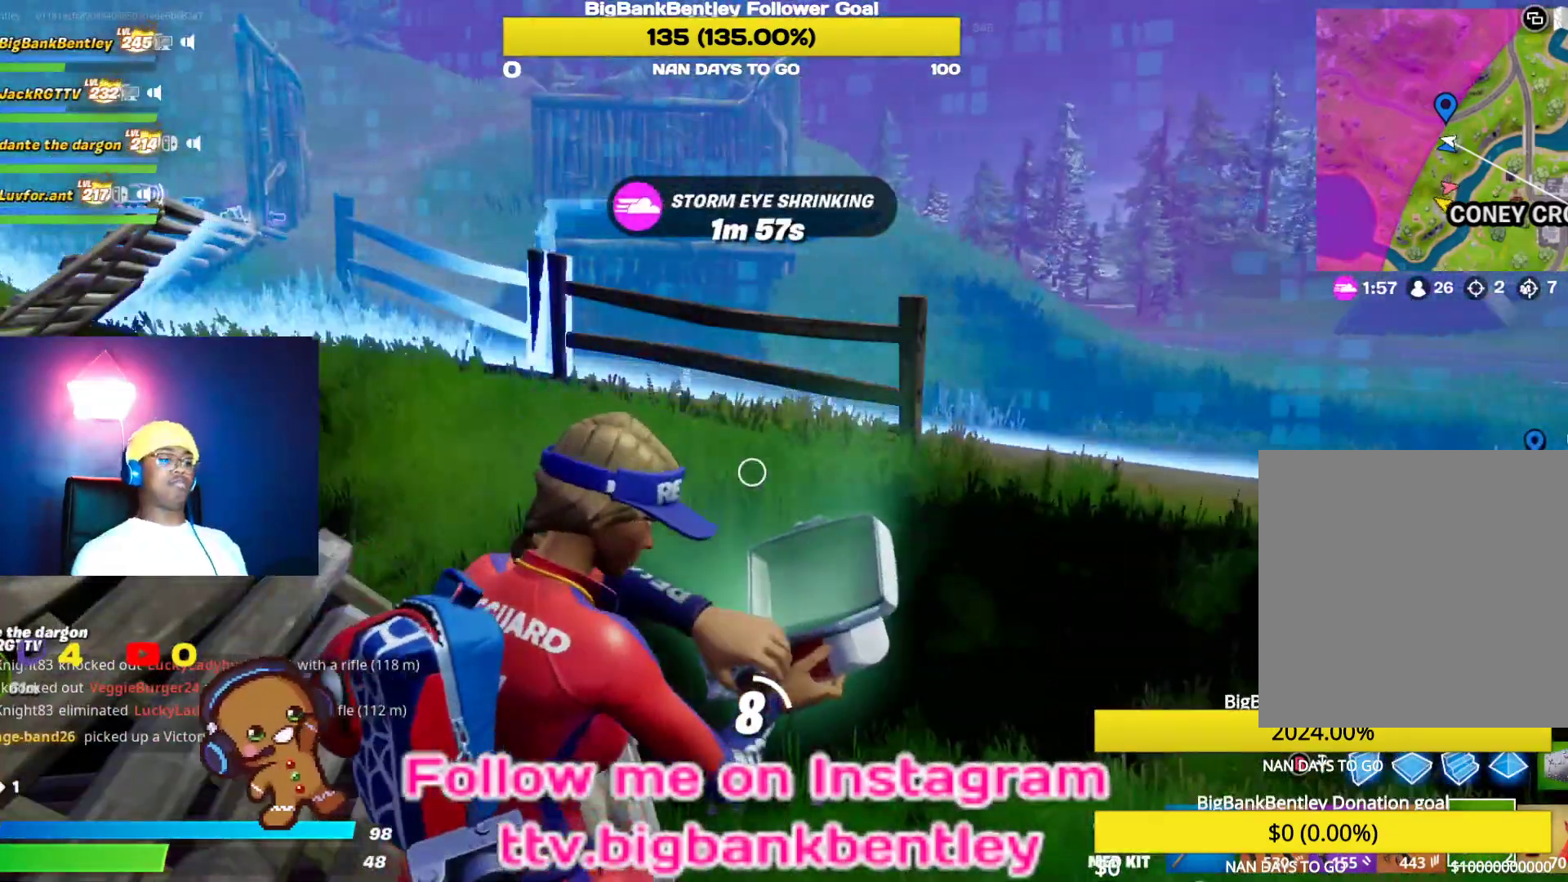
{"buttons": [], "left_stick": "center", "right_stick": "center", "events": []}
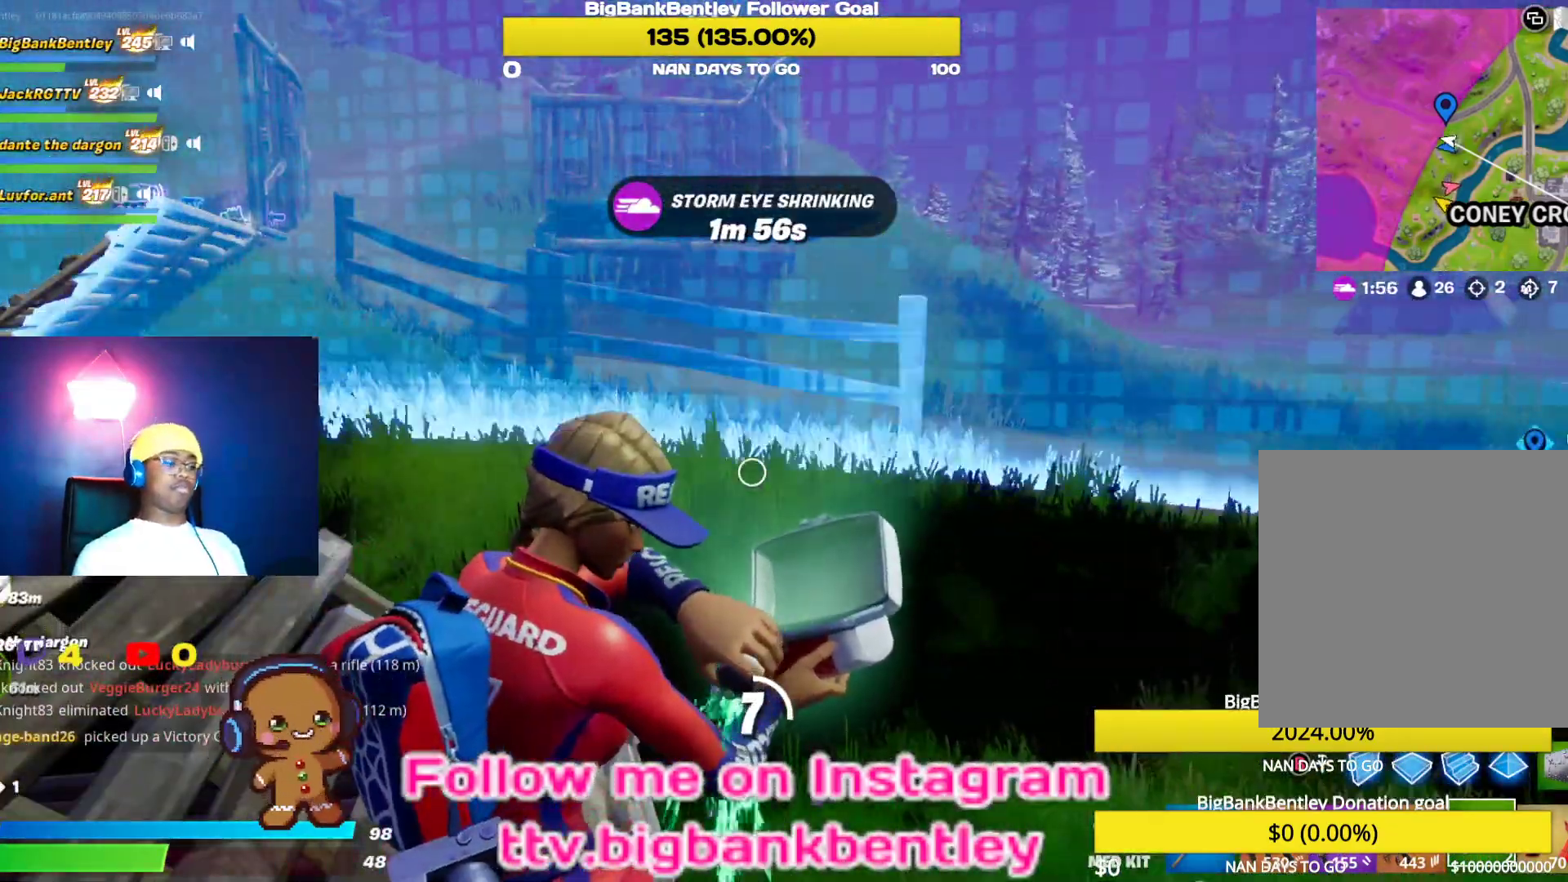
{"buttons": [], "left_stick": "center", "right_stick": "left", "events": [[500, "right_stick", "left"]]}
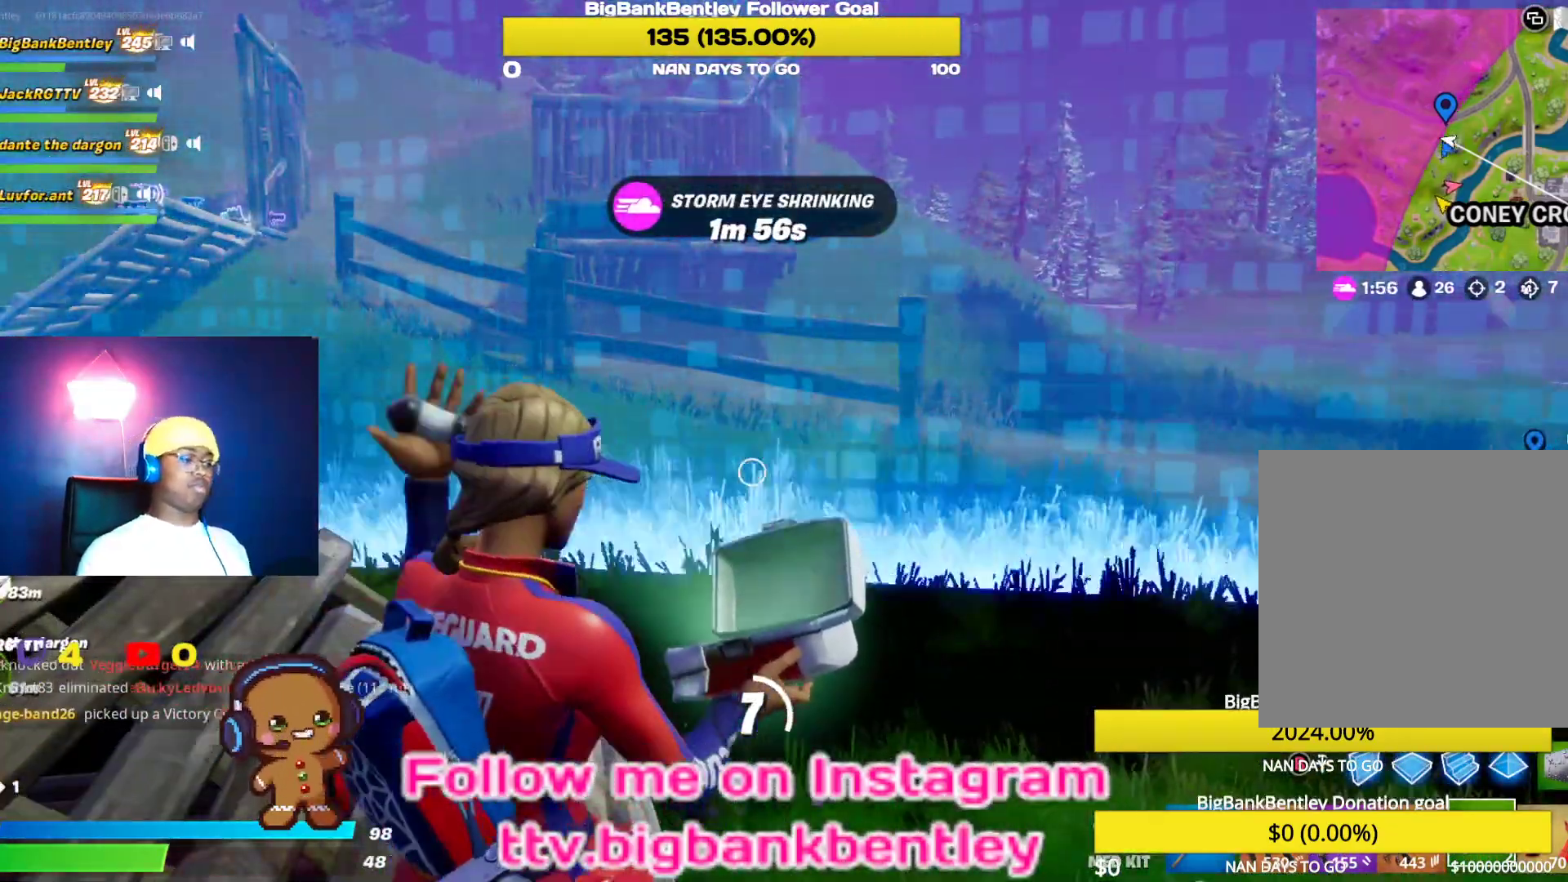
{"buttons": [], "left_stick": "center", "right_stick": "center", "events": [[333, "right_stick", "center"]]}